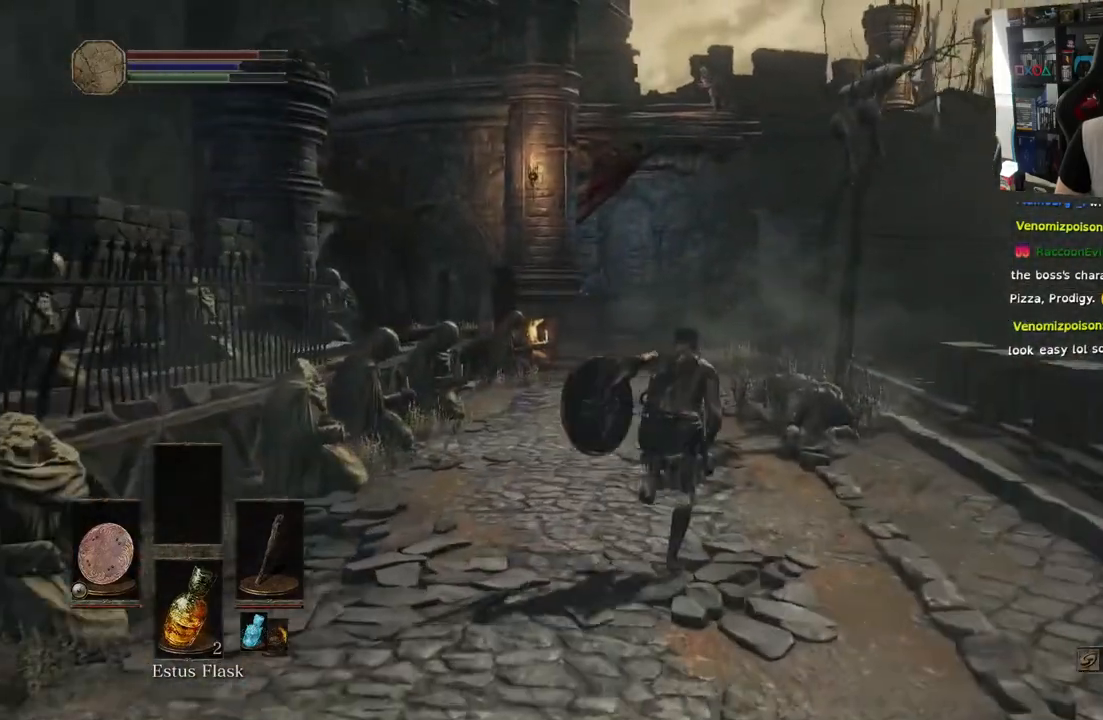
Gameplay with a controller (PlayStation layout); each line is a JSON object with the inputs held at the frame after it. "events" lists button and stick changes between this image and that frame as [ms after this image, input, new state], when the widget could be followed in between.
{"buttons": ["CIRCLE", "L1"], "left_stick": "up", "right_stick": "center", "events": [[50, "right_stick", "down"], [450, "right_stick", "center"]]}
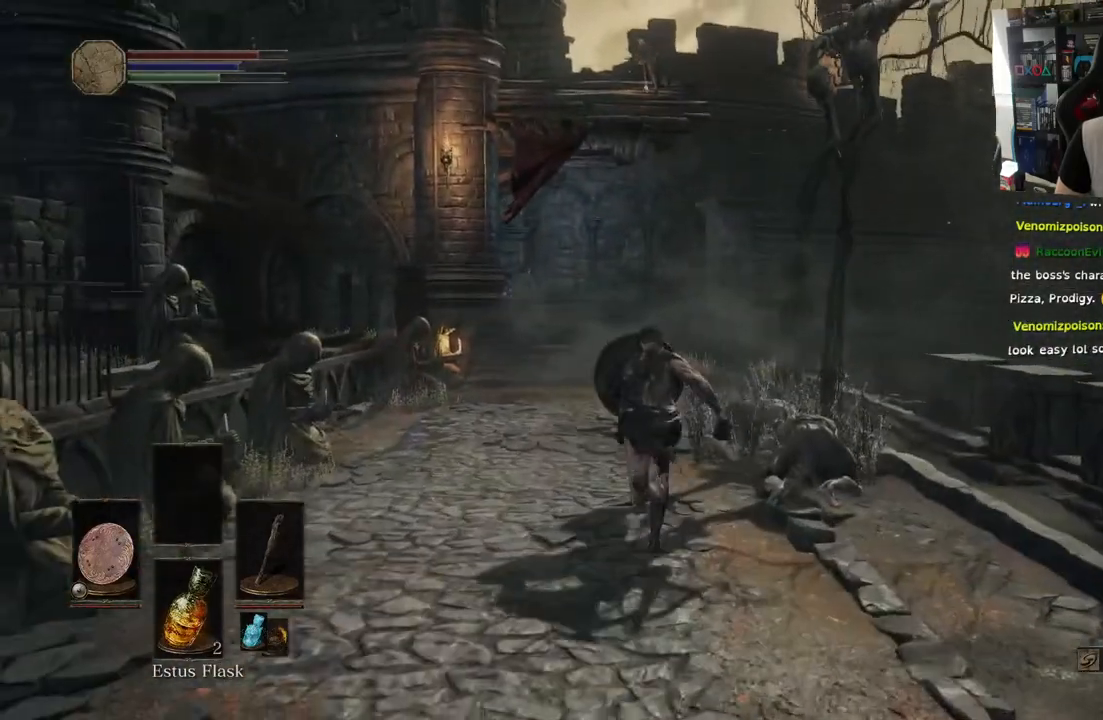
{"buttons": ["CIRCLE", "L1"], "left_stick": "up", "right_stick": "center", "events": []}
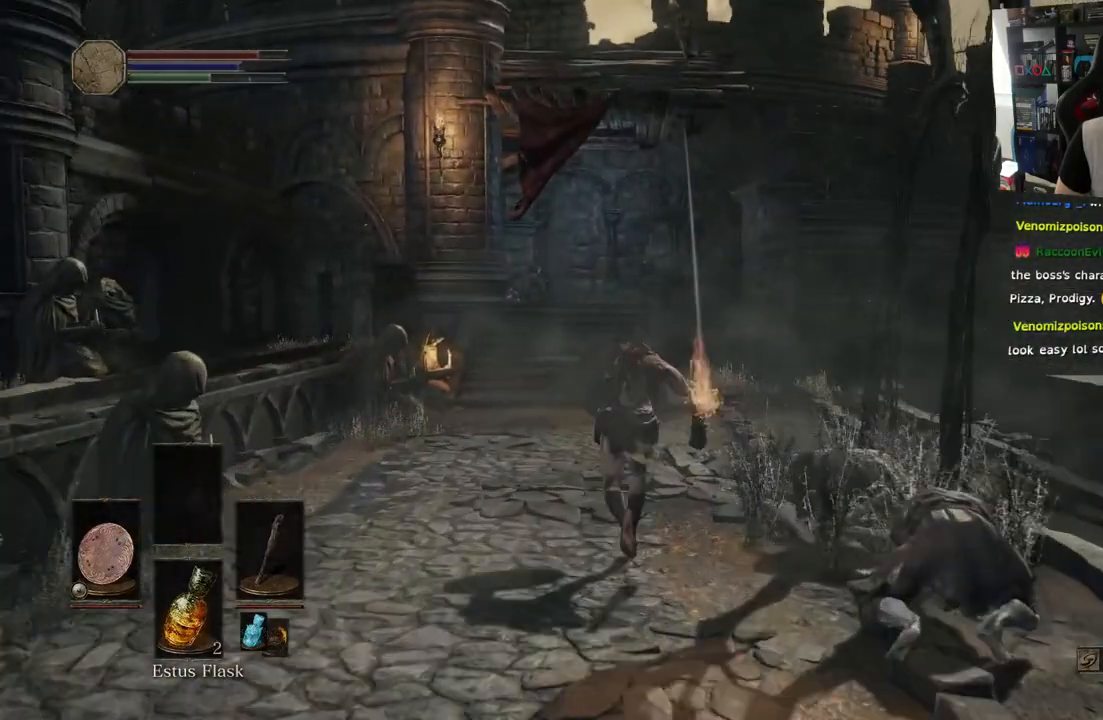
{"buttons": ["CIRCLE"], "left_stick": "up", "right_stick": "center", "events": [[300, "L1", "up"]]}
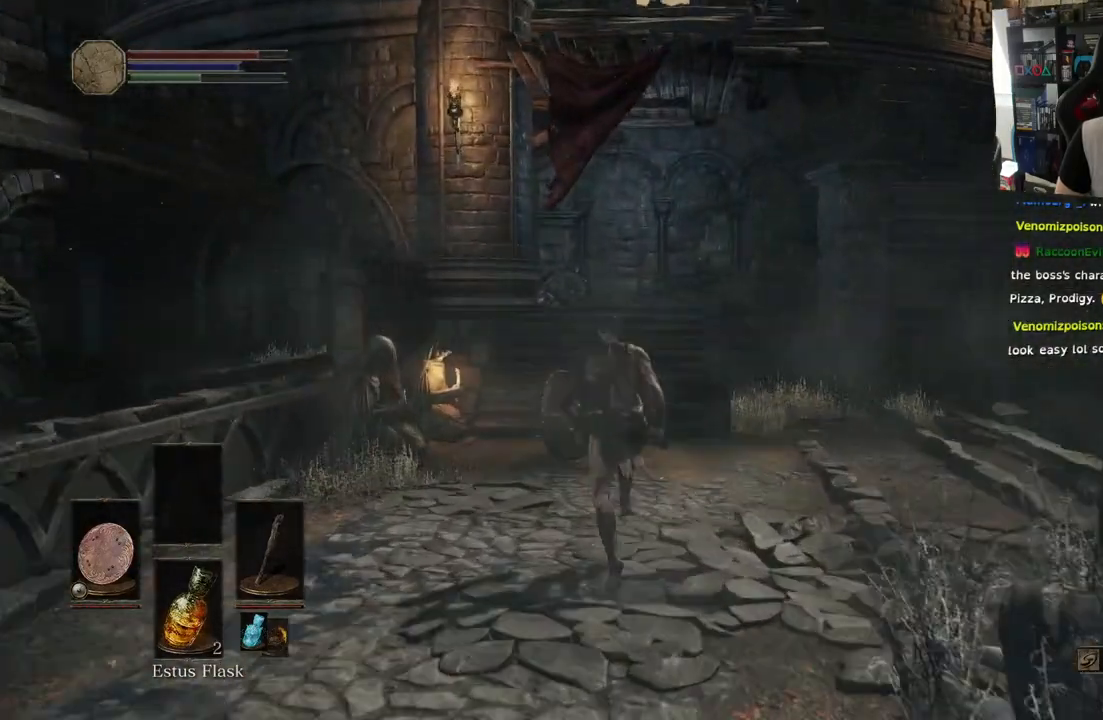
{"buttons": ["CIRCLE"], "left_stick": "up", "right_stick": "center", "events": []}
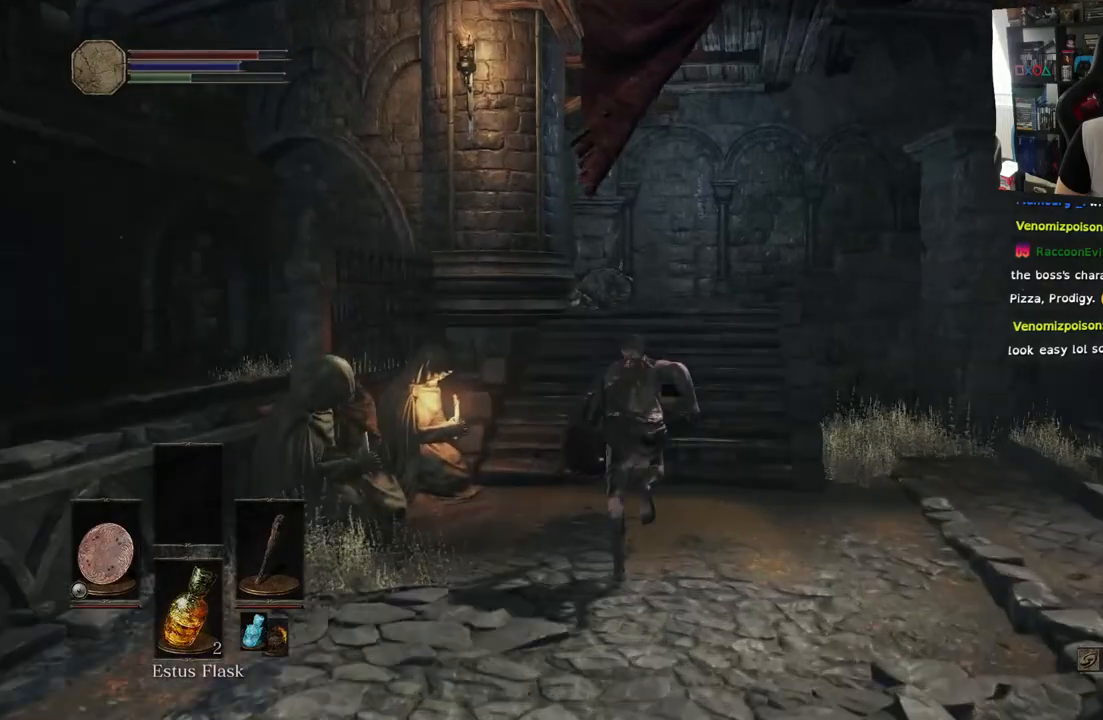
{"buttons": ["CIRCLE"], "left_stick": "up", "right_stick": "center", "events": []}
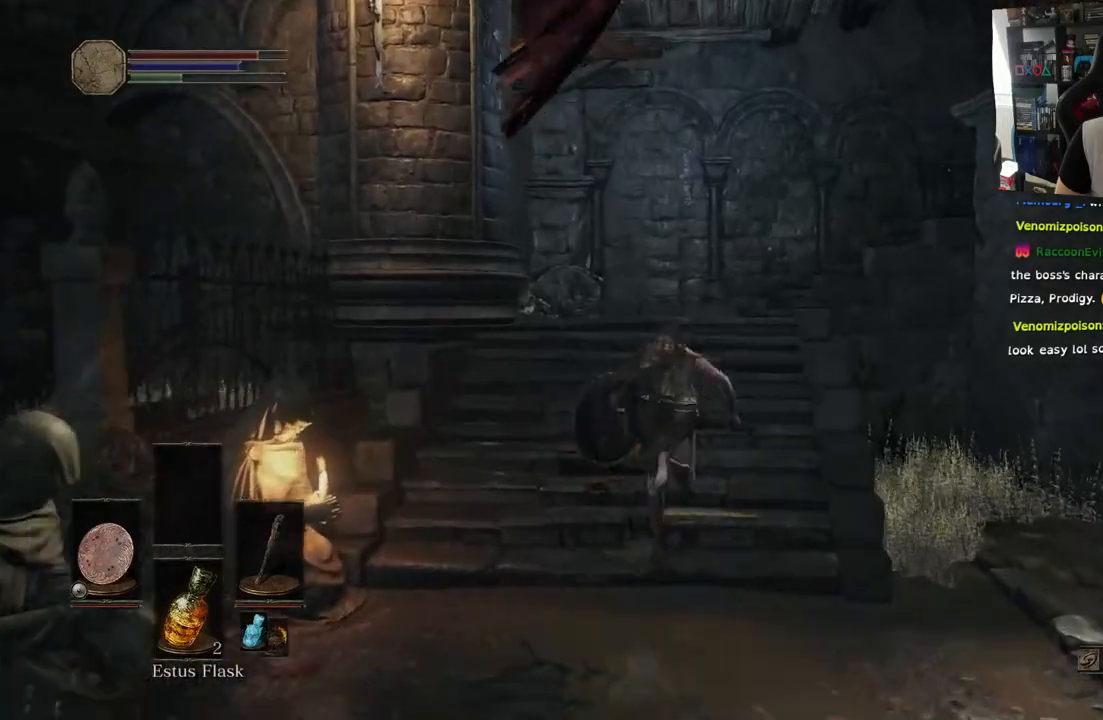
{"buttons": ["CIRCLE"], "left_stick": "up", "right_stick": "center", "events": []}
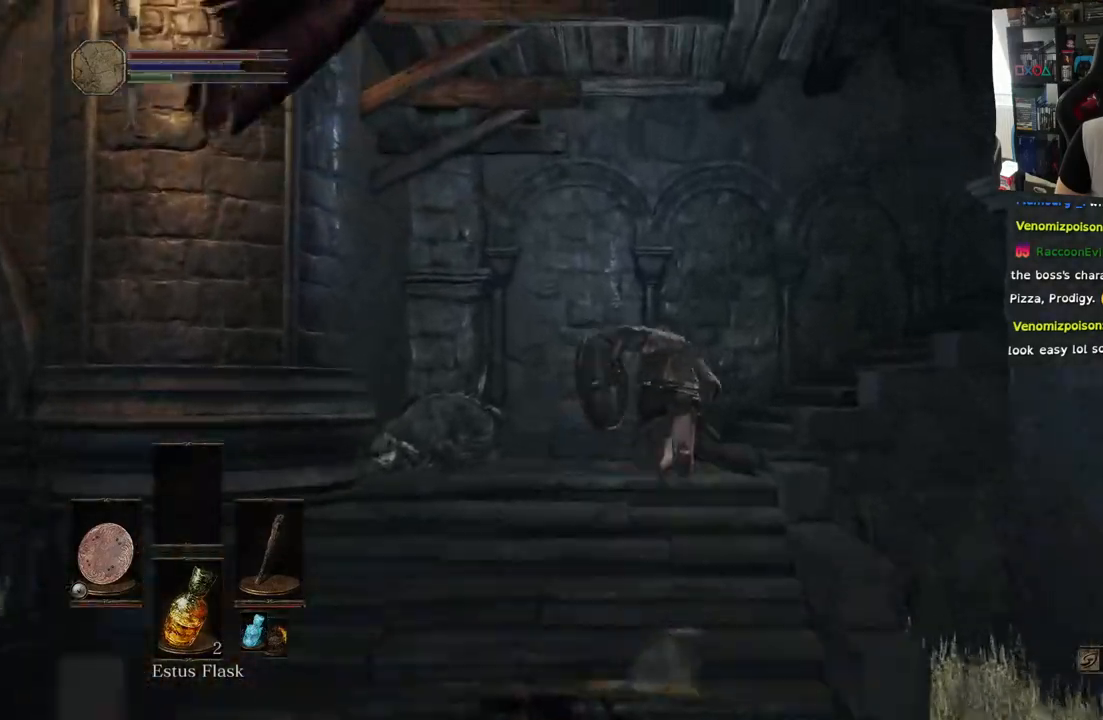
{"buttons": ["CIRCLE"], "left_stick": "up-right", "right_stick": "center", "events": [[317, "left_stick", "up-right"]]}
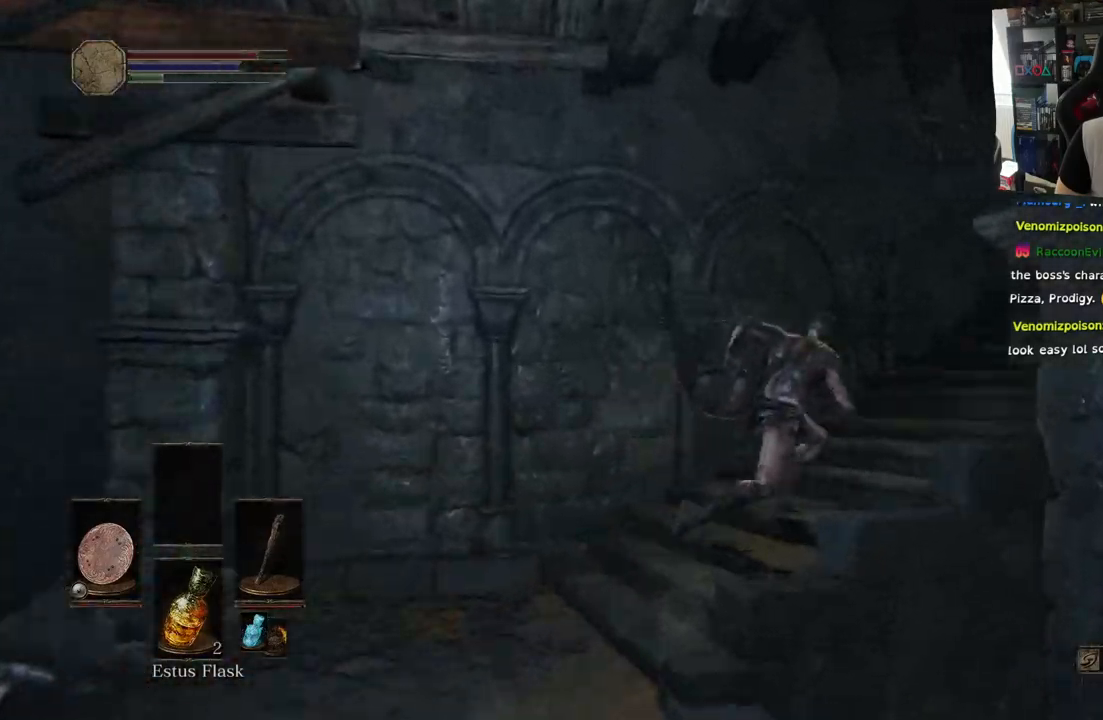
{"buttons": ["CIRCLE"], "left_stick": "up-right", "right_stick": "center", "events": []}
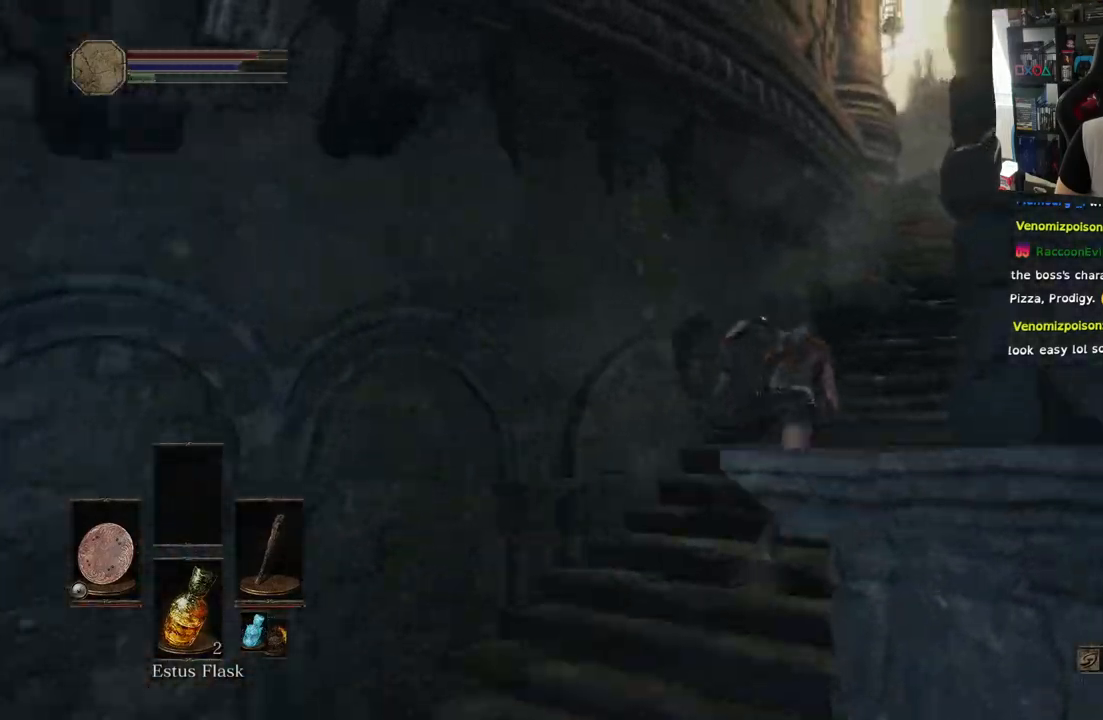
{"buttons": ["CIRCLE"], "left_stick": "up-right", "right_stick": "center", "events": []}
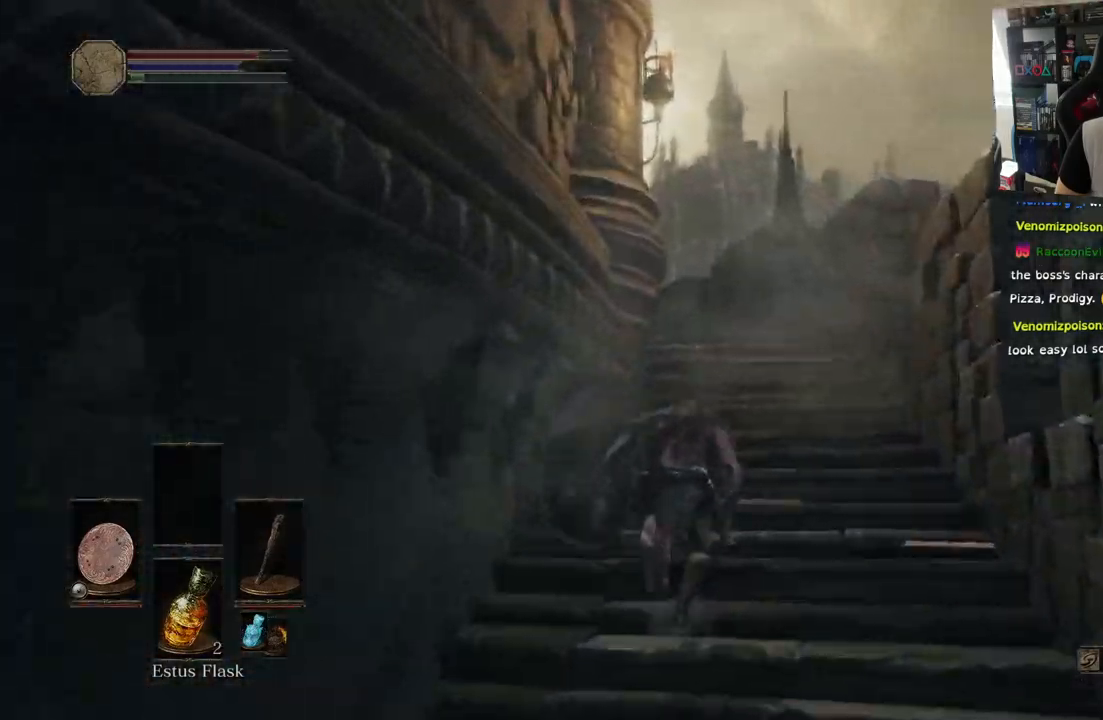
{"buttons": [], "left_stick": "up-right", "right_stick": "down-left"}
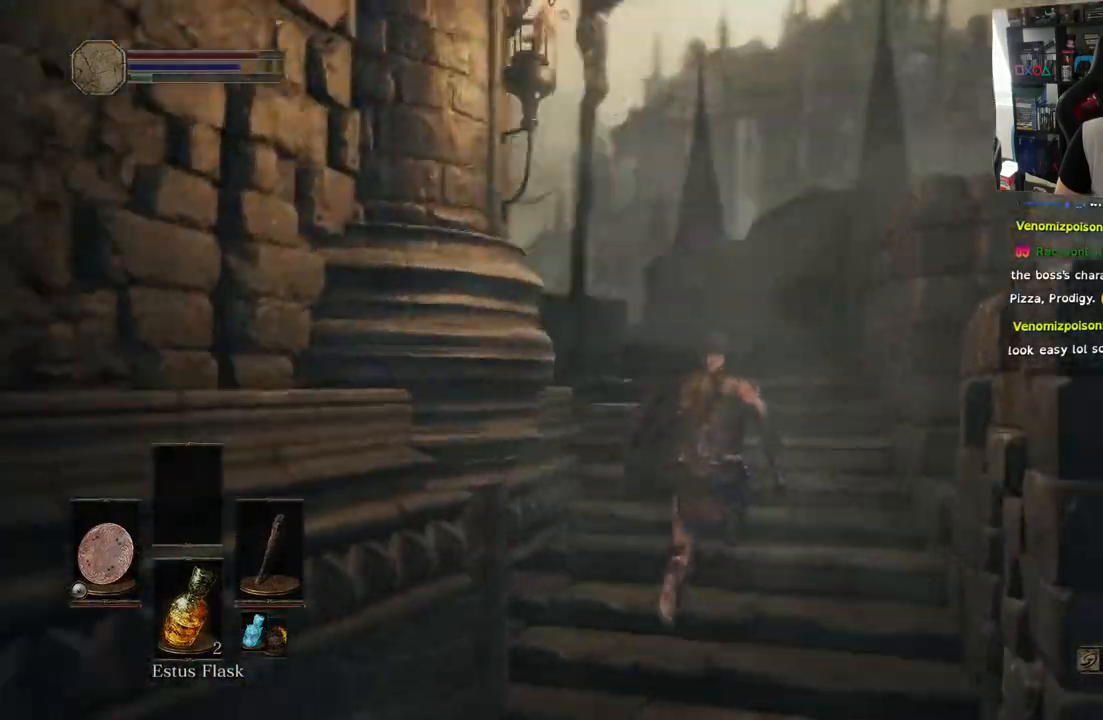
{"buttons": [], "left_stick": "up", "right_stick": "down-left", "events": [[33, "left_stick", "up"], [100, "right_stick", "center"], [467, "right_stick", "down-left"]]}
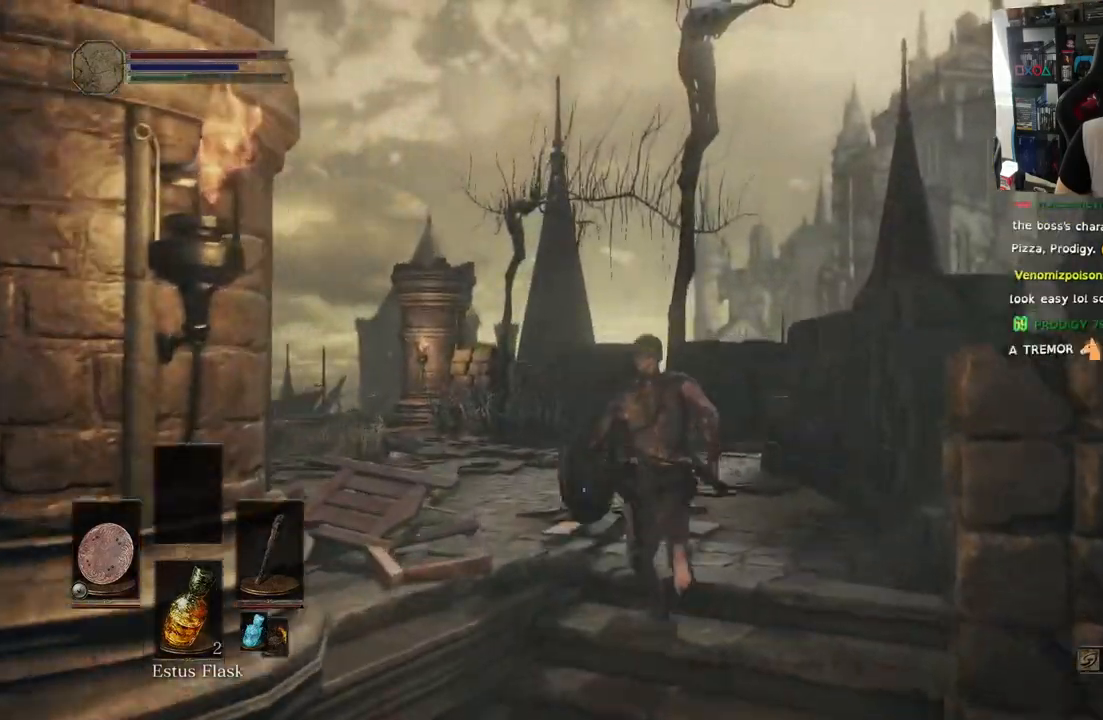
{"buttons": [], "left_stick": "up", "right_stick": "down-left", "events": []}
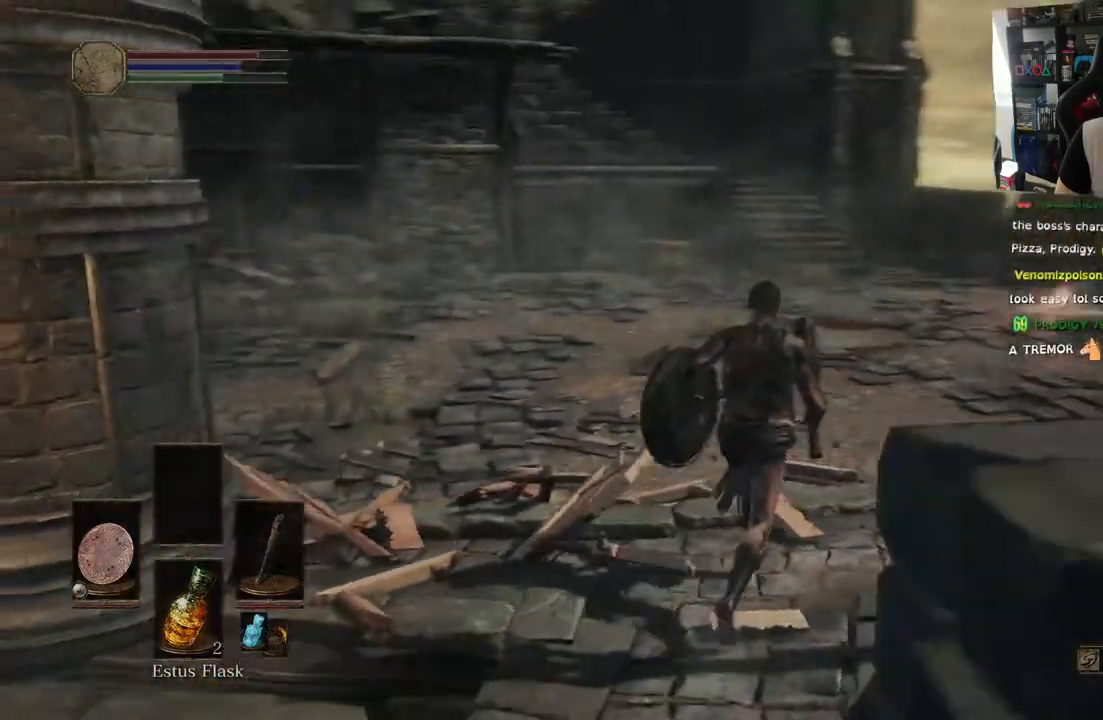
{"buttons": [], "left_stick": "up", "right_stick": "left", "events": [[133, "right_stick", "center"], [333, "right_stick", "left"]]}
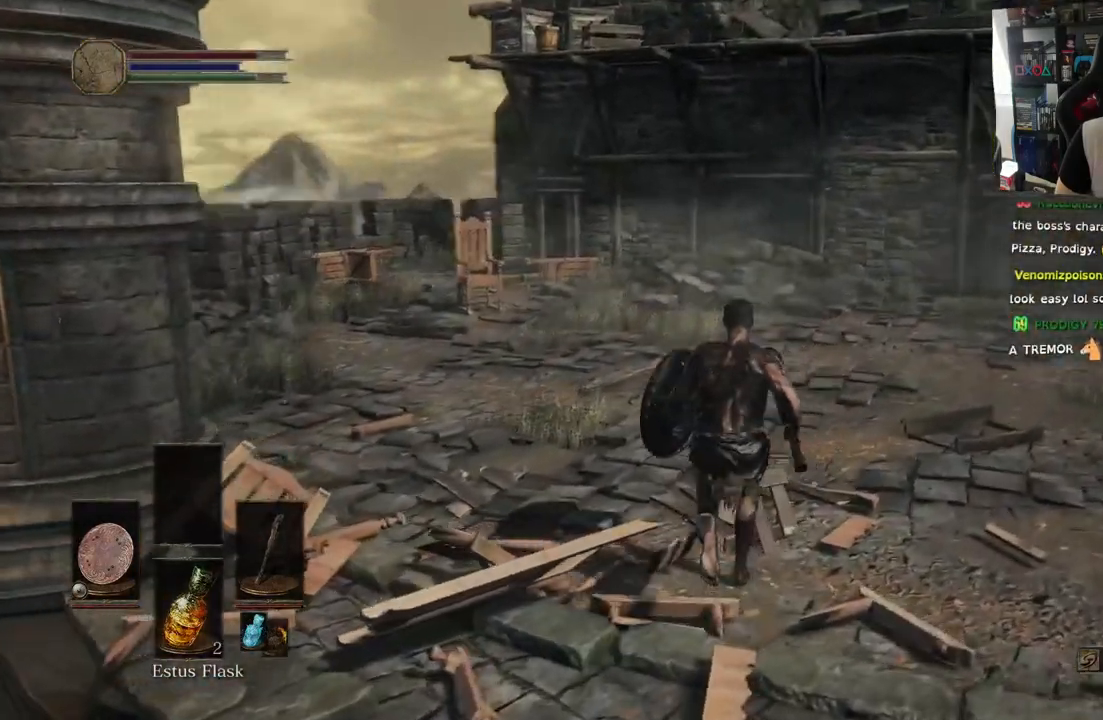
{"buttons": [], "left_stick": "up", "right_stick": "left", "events": [[100, "right_stick", "down-left"], [400, "right_stick", "left"]]}
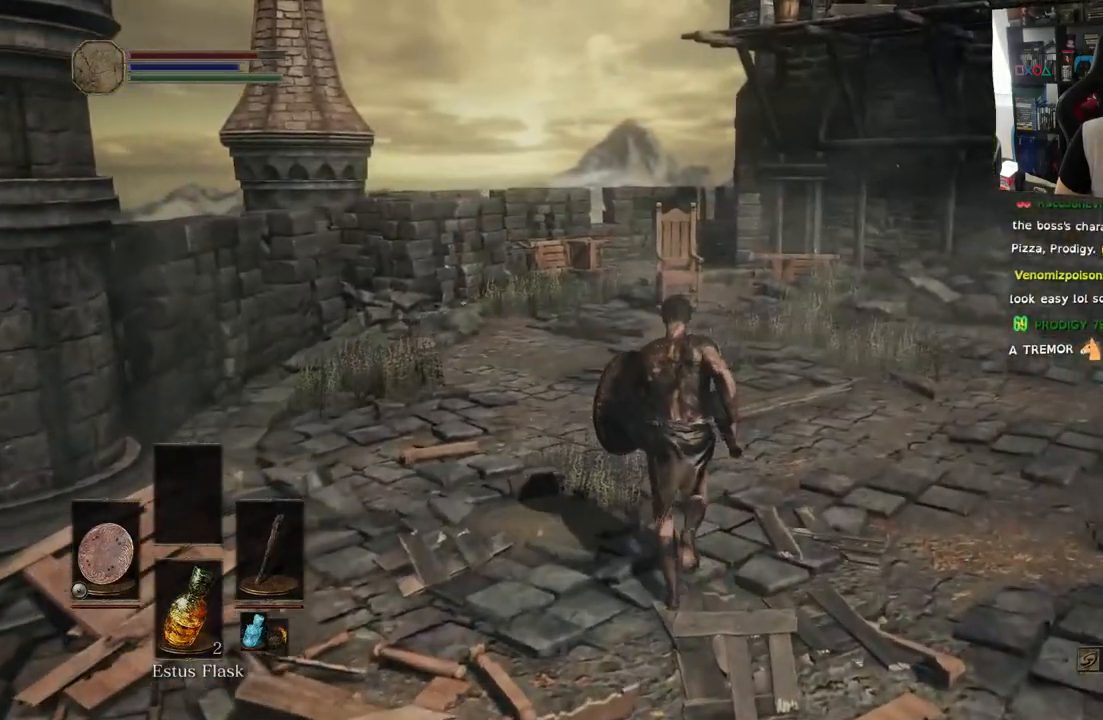
{"buttons": [], "left_stick": "up", "right_stick": "down-left", "events": [[483, "right_stick", "down-left"]]}
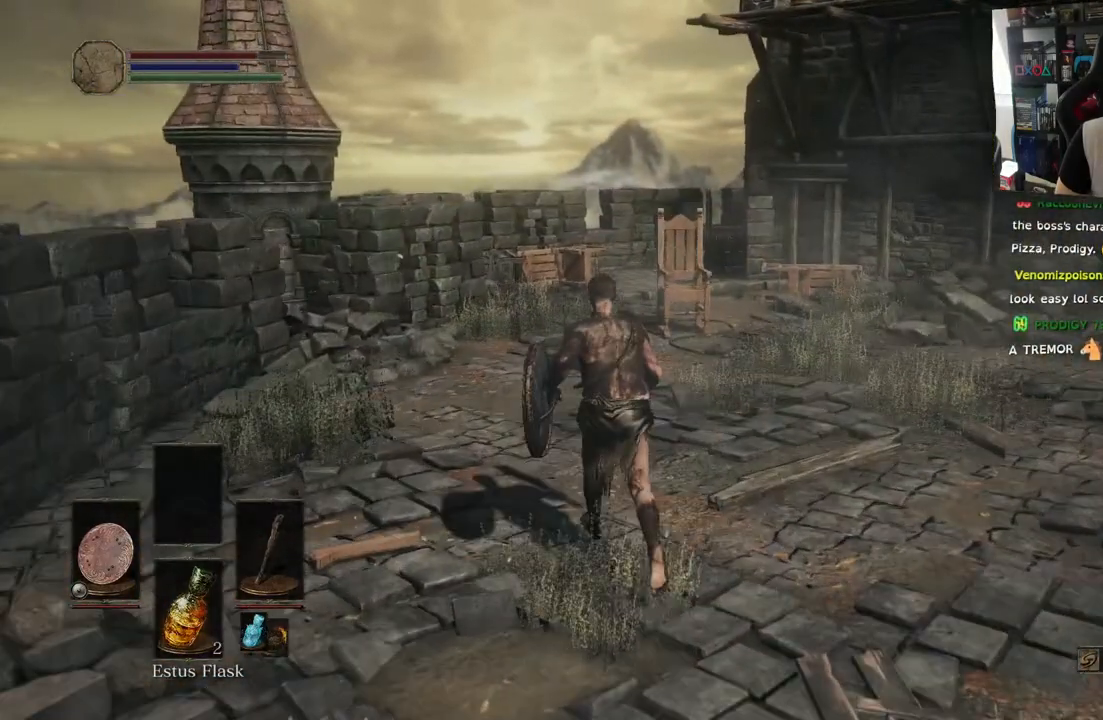
{"buttons": [], "left_stick": "up", "right_stick": "down-left", "events": []}
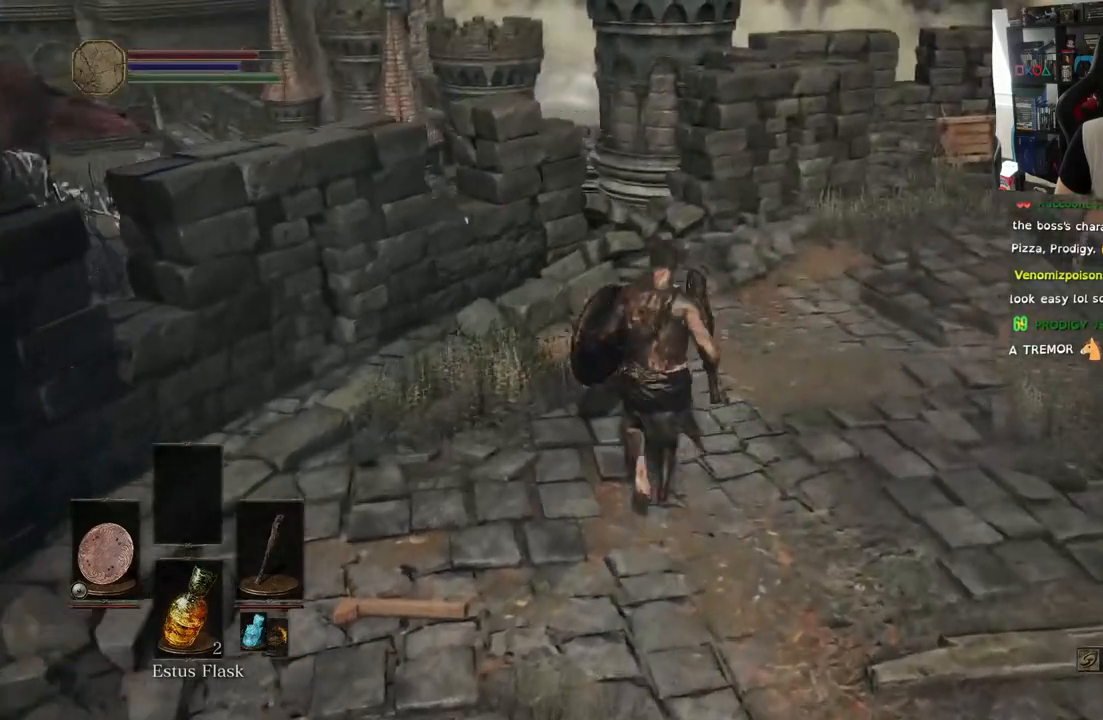
{"buttons": [], "left_stick": "up", "right_stick": "down-left", "events": []}
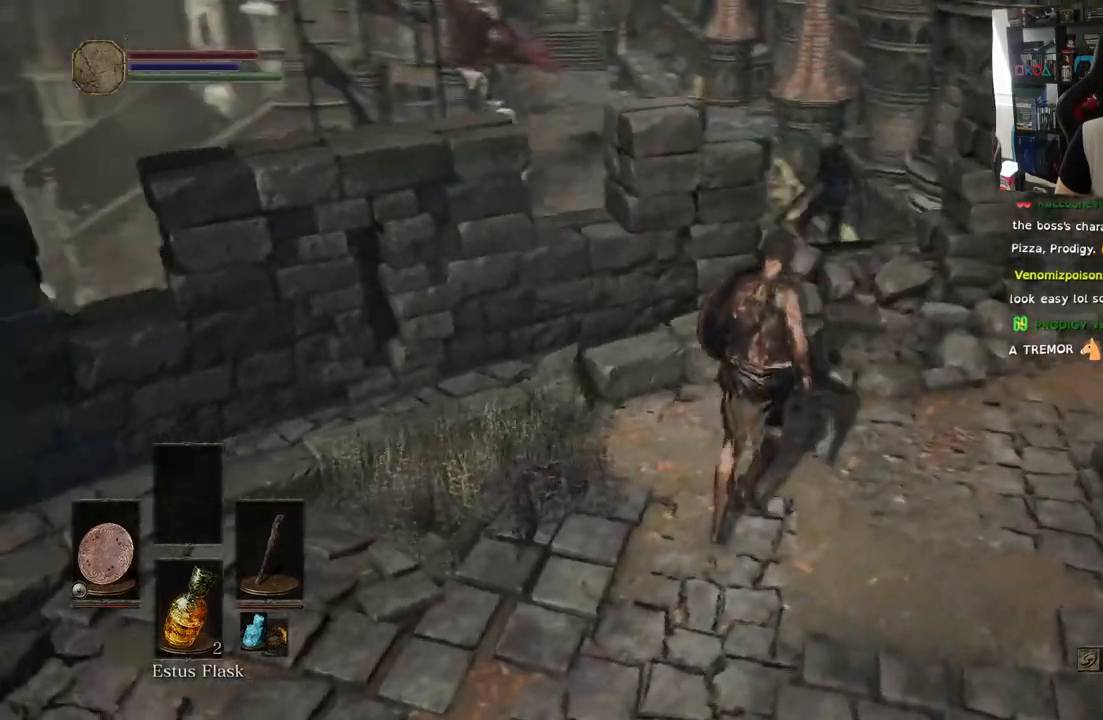
{"buttons": [], "left_stick": "up-right", "right_stick": "down-left", "events": [[17, "left_stick", "up-right"]]}
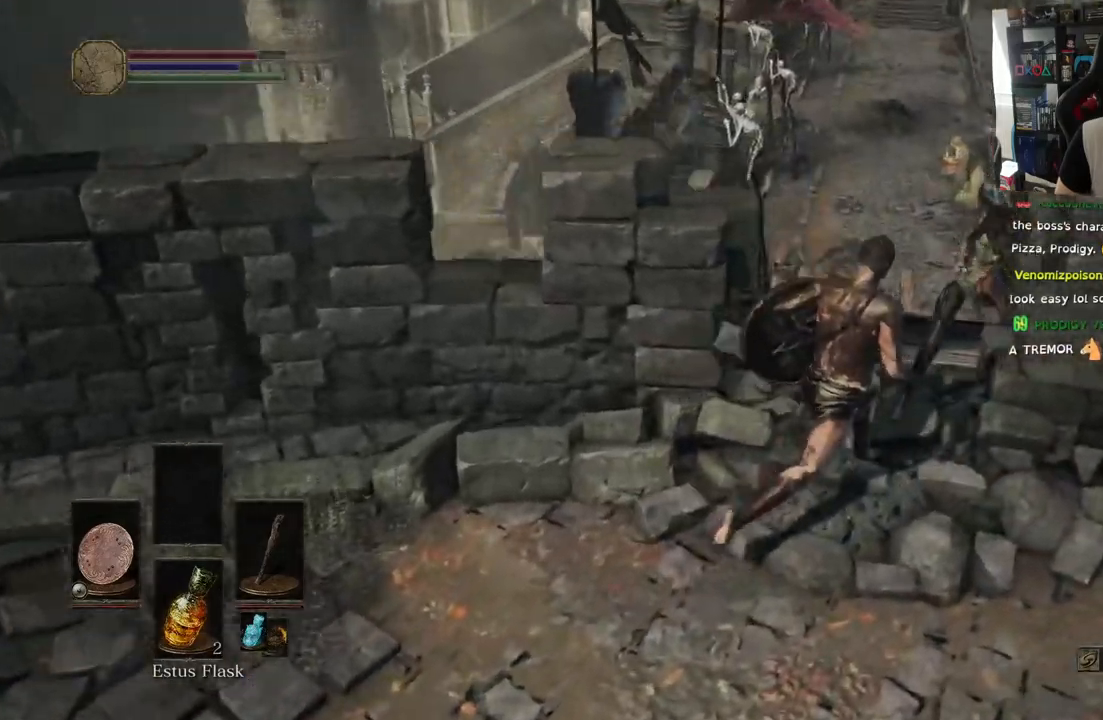
{"buttons": ["L1", "L2"], "left_stick": "up", "right_stick": "center", "events": [[100, "right_stick", "down-right"], [183, "right_stick", "right"], [200, "left_stick", "up"], [450, "L1", "down"], [450, "L2", "down"], [450, "right_stick", "center"]]}
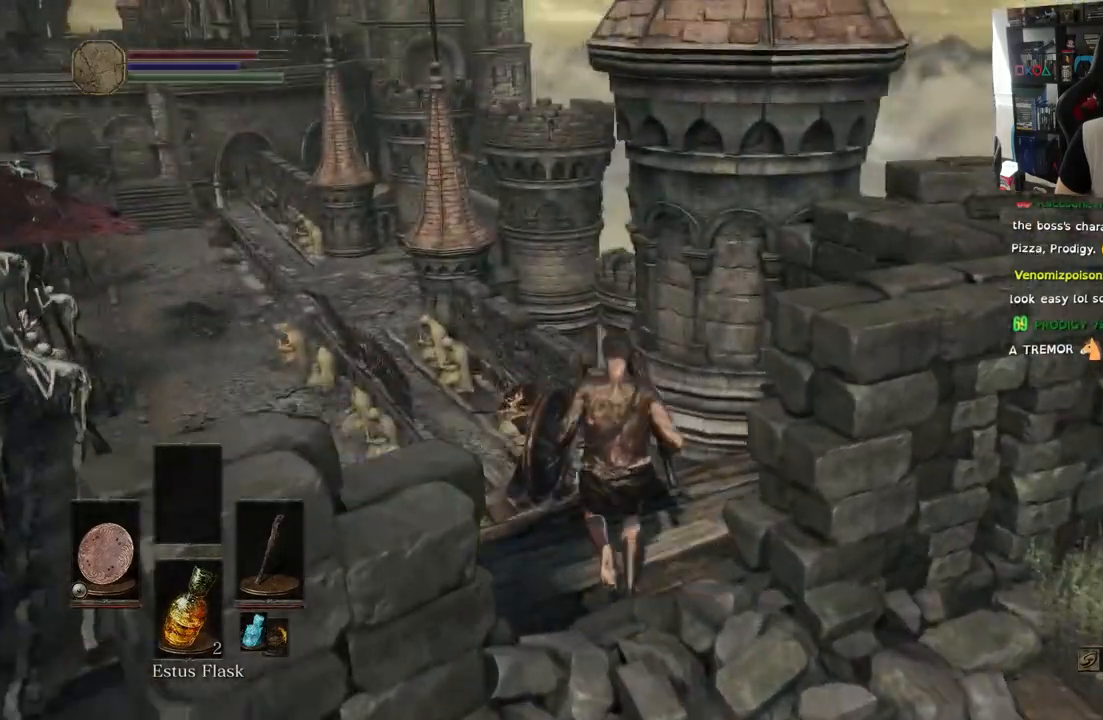
{"buttons": ["L1"], "left_stick": "up", "right_stick": "down-left", "events": [[17, "L2", "up"], [183, "right_stick", "down-left"]]}
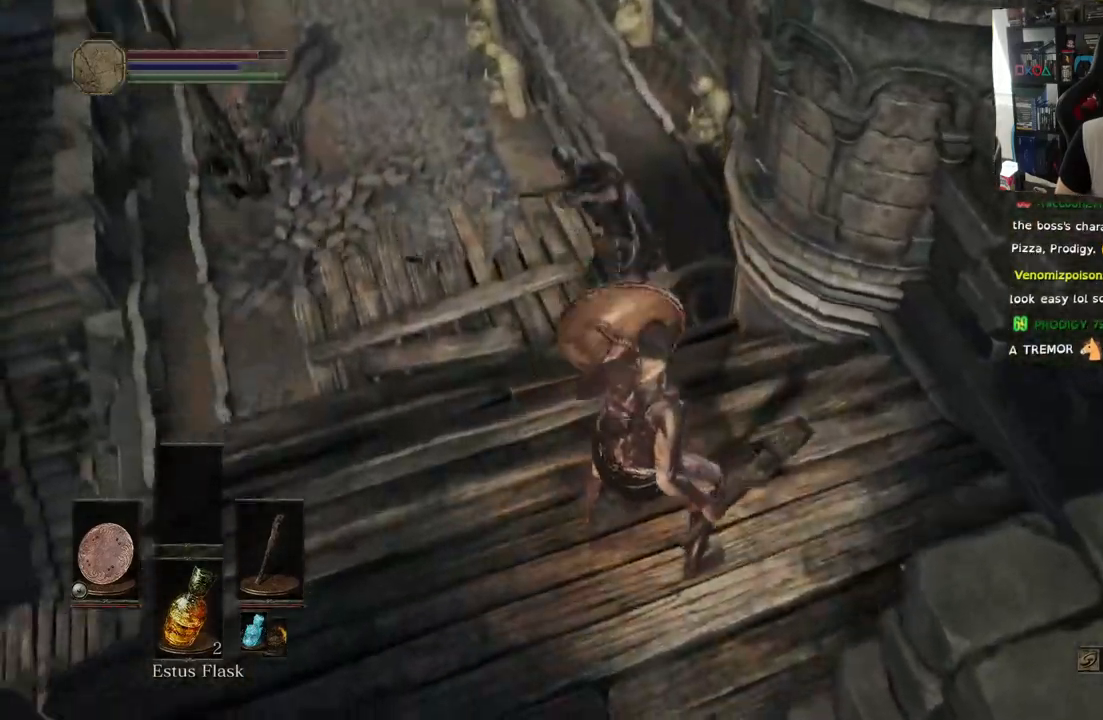
{"buttons": [], "left_stick": "up", "right_stick": "down-left", "events": [[383, "L1", "up"]]}
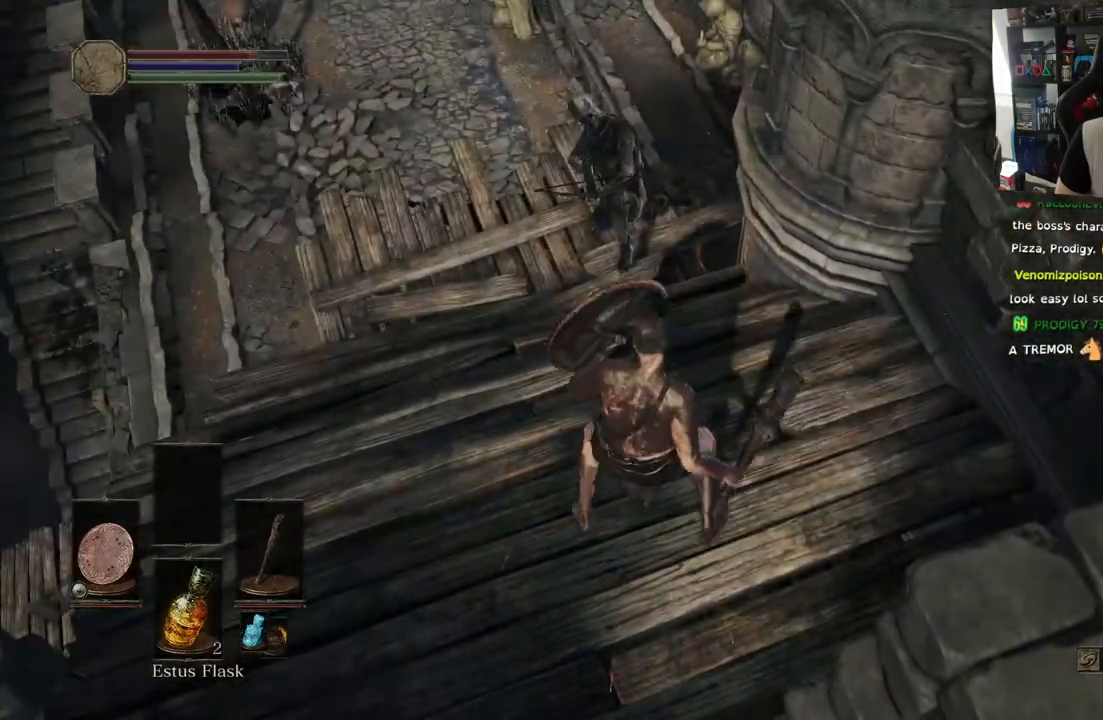
{"buttons": ["R1"], "left_stick": "up", "right_stick": "center", "events": [[33, "right_stick", "center"], [183, "R1", "down"], [333, "R1", "up"], [450, "R1", "down"]]}
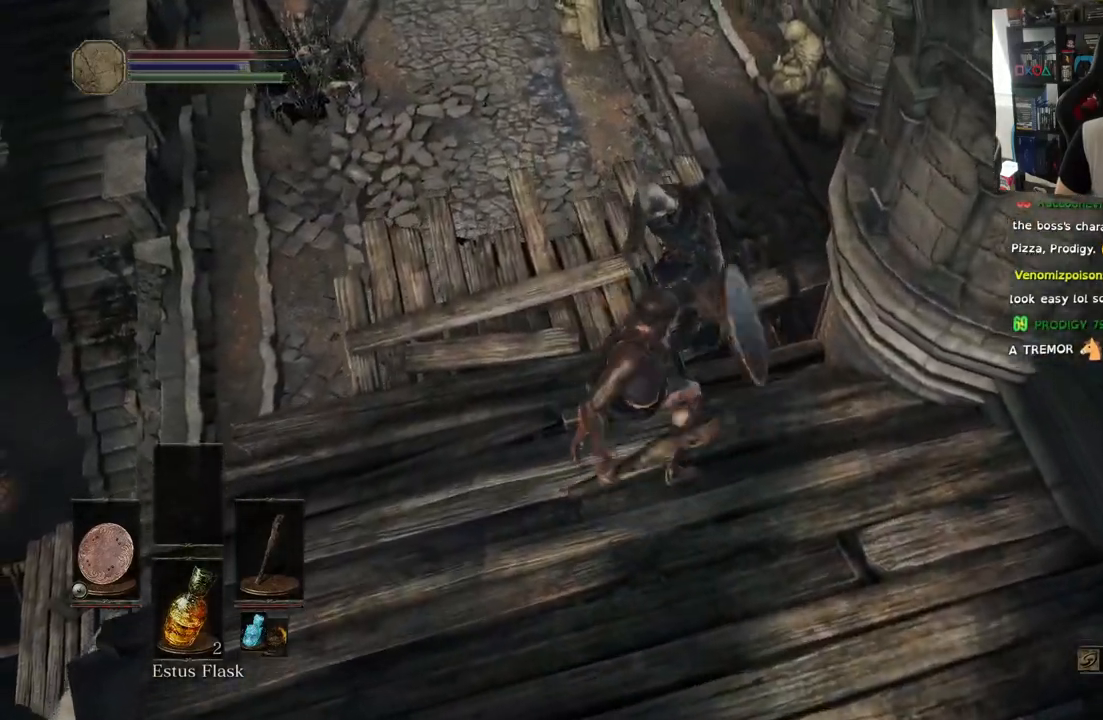
{"buttons": ["R1"], "left_stick": "center", "right_stick": "center", "events": [[67, "R1", "up"], [283, "left_stick", "up-left"], [400, "left_stick", "center"], [500, "R1", "down"]]}
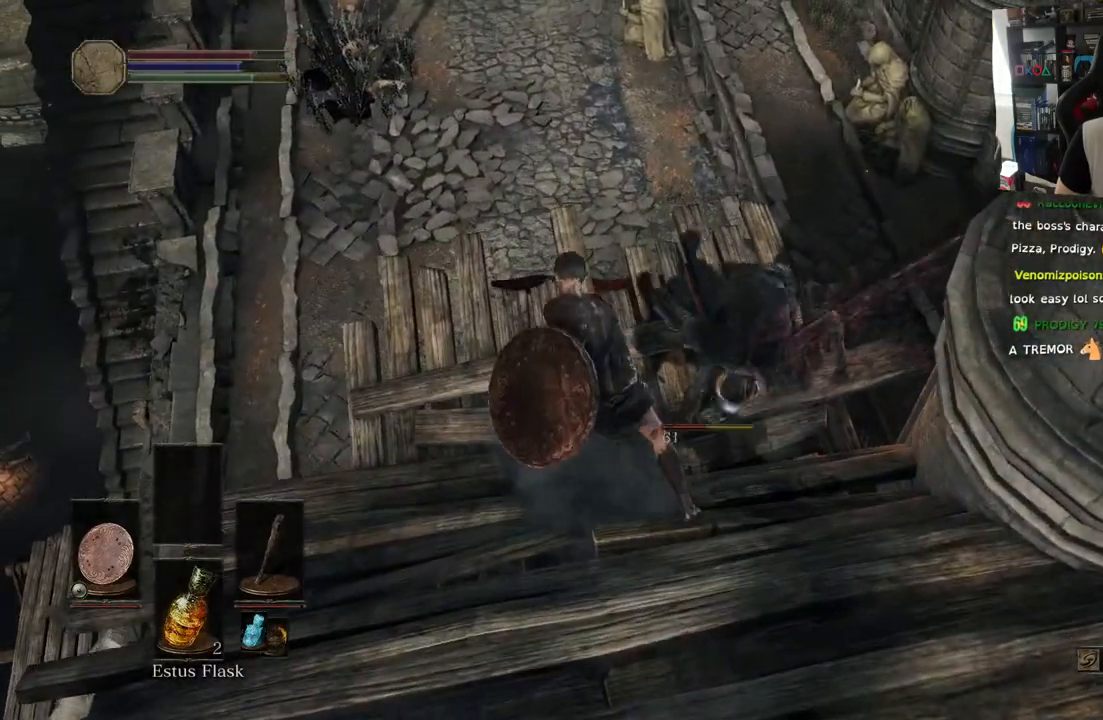
{"buttons": [], "left_stick": "center", "right_stick": "center", "events": [[117, "R1", "up"]]}
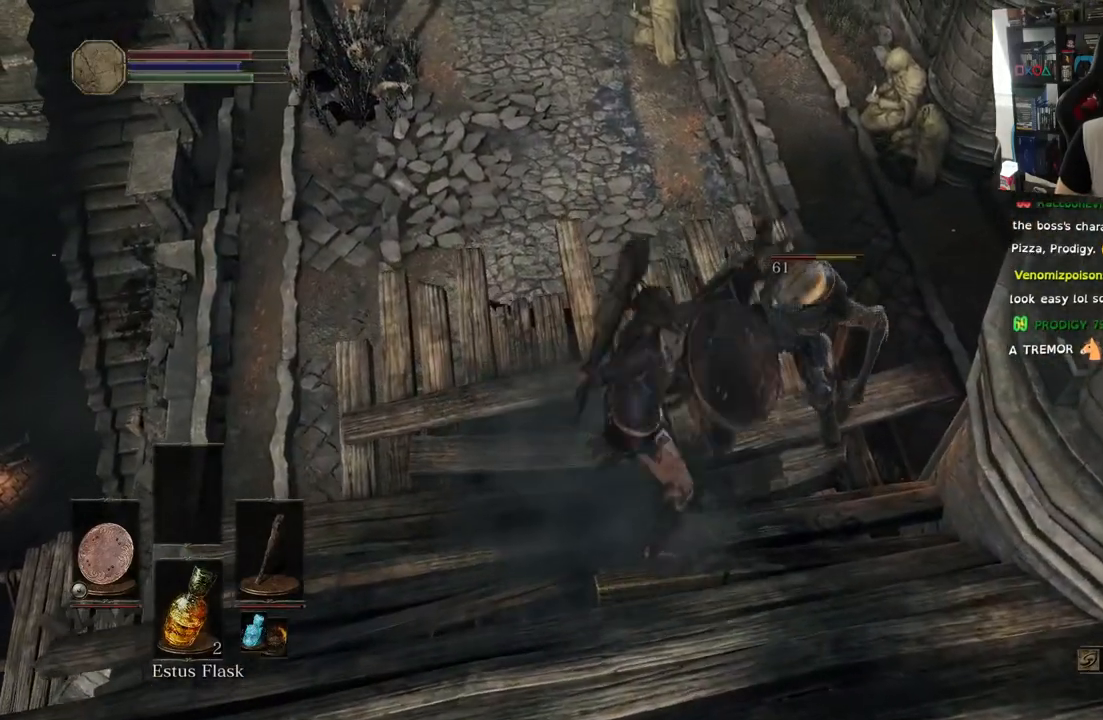
{"buttons": [], "left_stick": "center", "right_stick": "center", "events": [[167, "left_stick", "right"], [300, "left_stick", "center"]]}
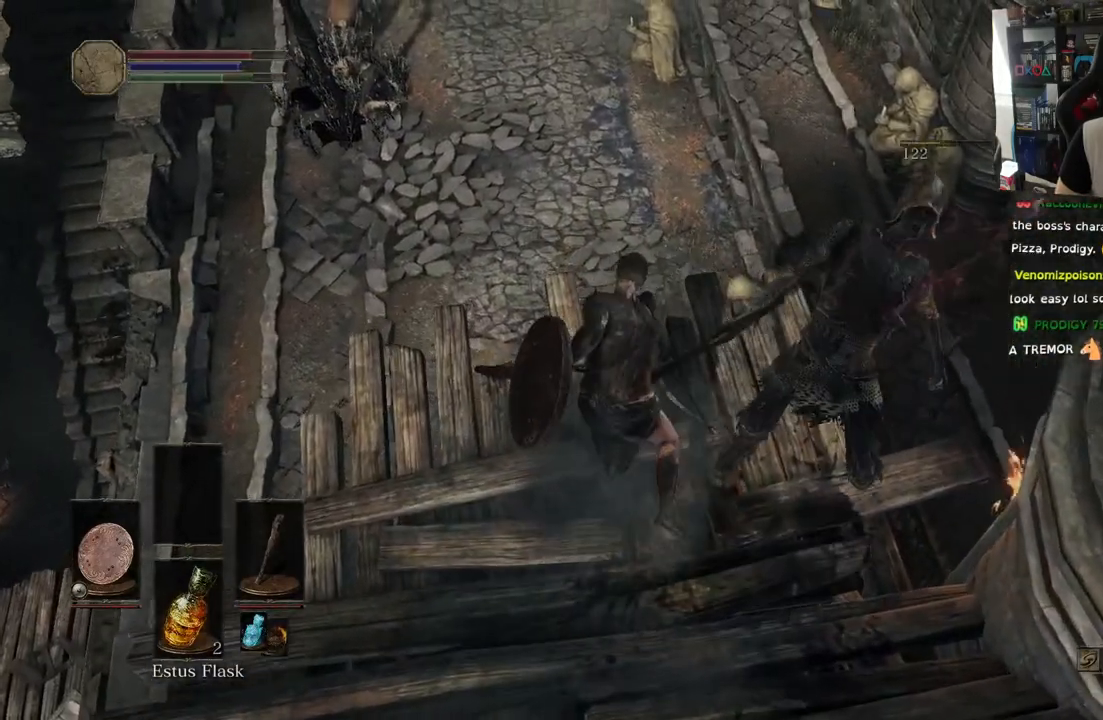
{"buttons": [], "left_stick": "down", "right_stick": "up-right", "events": [[67, "right_stick", "right"], [217, "L1", "down"], [267, "L1", "up"], [283, "left_stick", "down"], [450, "right_stick", "up-right"]]}
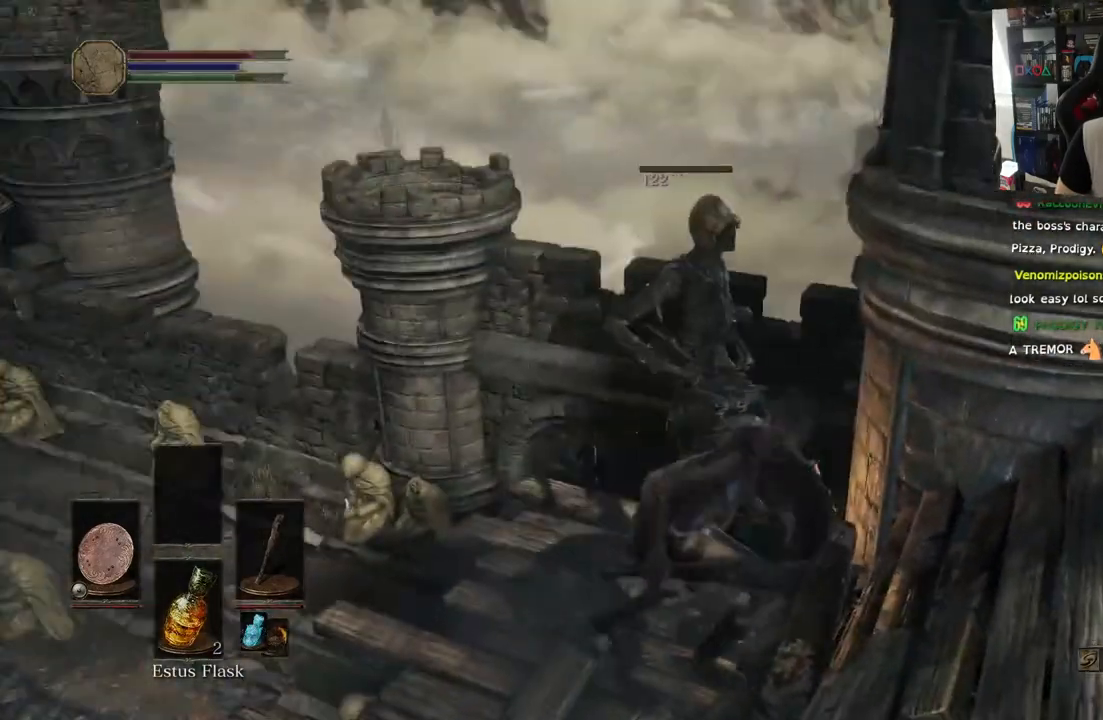
{"buttons": [], "left_stick": "up-left", "right_stick": "center", "events": [[50, "right_stick", "center"], [183, "right_stick", "down-left"], [300, "left_stick", "left"], [350, "left_stick", "up-left"], [467, "right_stick", "center"]]}
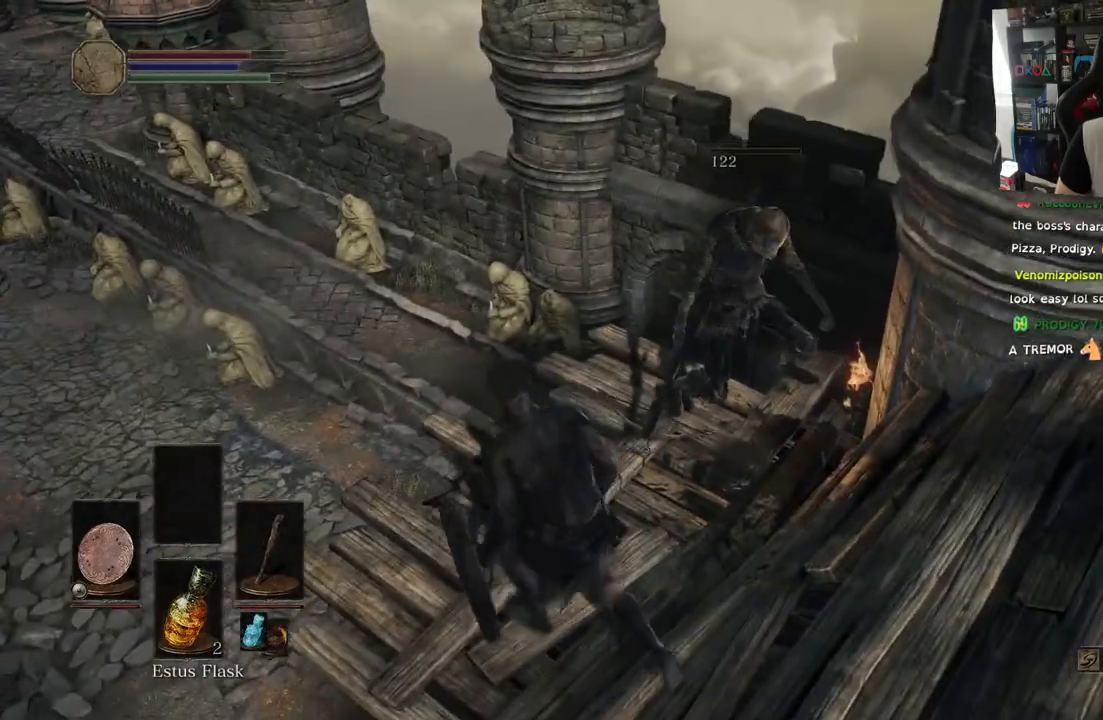
{"buttons": [], "left_stick": "center", "right_stick": "right", "events": [[50, "right_stick", "right"], [67, "left_stick", "up"], [417, "left_stick", "center"]]}
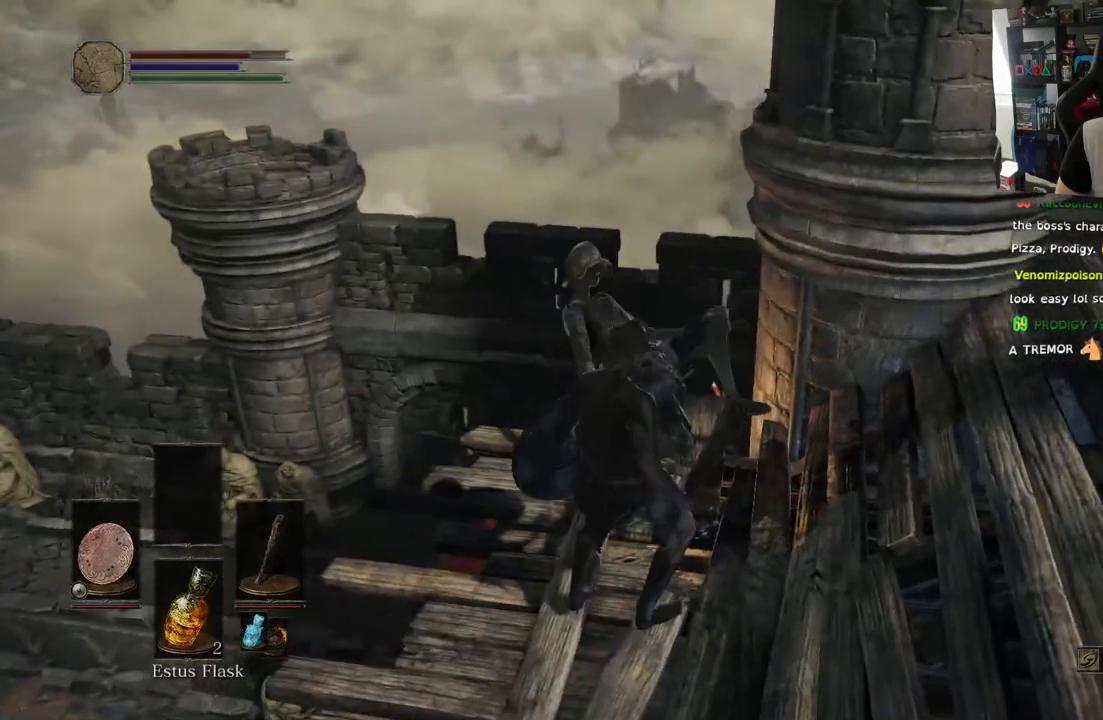
{"buttons": ["L1"], "left_stick": "center", "right_stick": "right", "events": [[467, "L1", "down"]]}
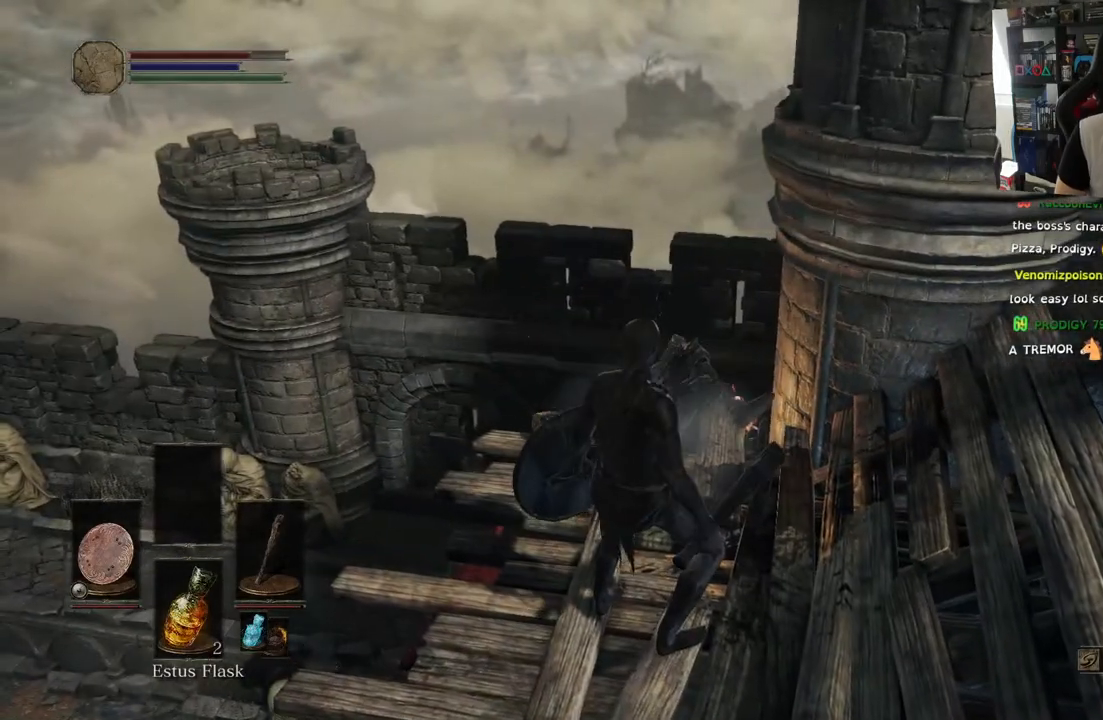
{"buttons": [], "left_stick": "center", "right_stick": "right", "events": [[33, "L1", "up"]]}